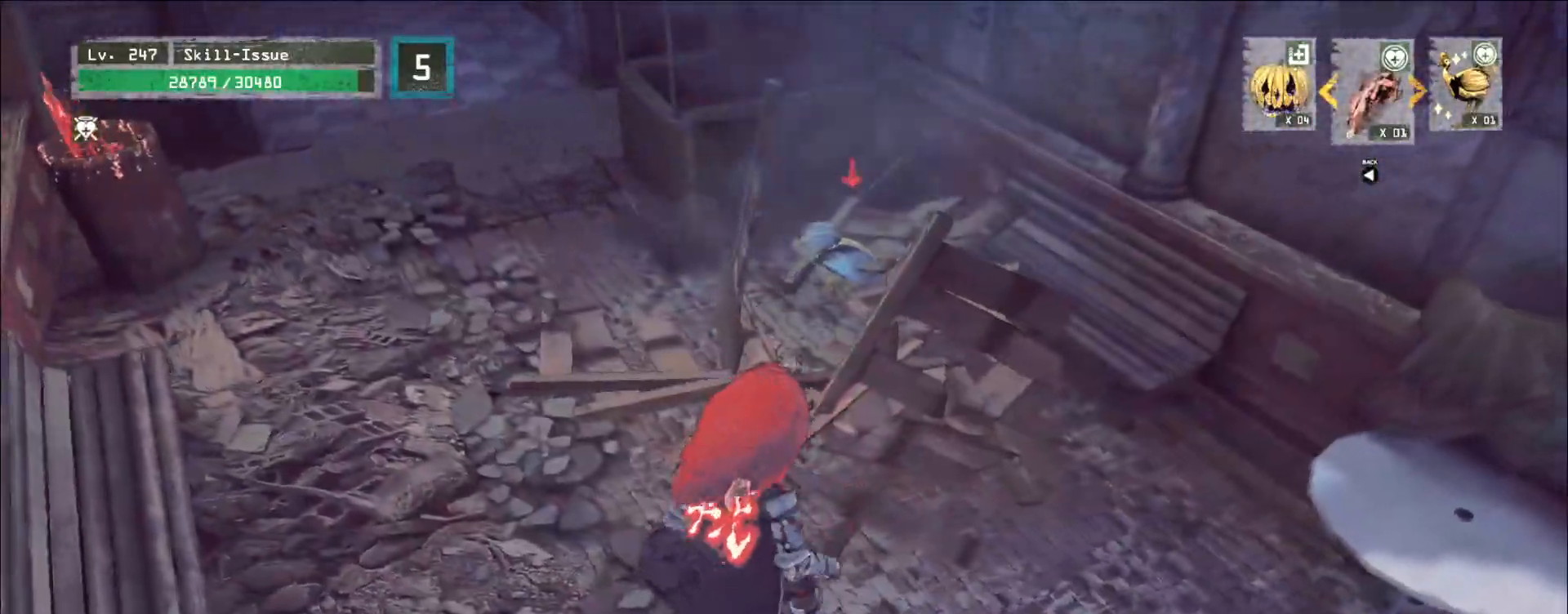
Gameplay with keyboard and mouse; each line is a JSON object with the keys and mouse buttons held at the frame after it. "events" lists presses ("down") and releases ("up") of "1", "2", "3", "4", "5", "a", "alt", "b", "c", "ctrl", "d", "e", "f", "g", "q", "r", "s", "shift", "space", "t", "tab", "v", "w", "x", "z", "mouse_left", "mouse_wheel", "mouse_right", "mouse_mb4" and "mouse_mb5" between this image and that frame as [ms after this image, input, new state], when the widget could be followed in between. "mouse_left", "mouse_wheel", "mouse_right", "mouse_mb4", "mouse_mb5" = the "left", "wheel", "right", "mb4", "mb5" buttons of the "mouse" list. No other keys are recorded. "wheel" means that the mouse wheel is clicked or scrolled. Not read: mouse_move.
{"keys": ["w"], "mouse": [], "events": [[33, "mouse_left", "down"], [67, "mouse_left", "up"], [83, "w", "down"], [117, "a", "up"]]}
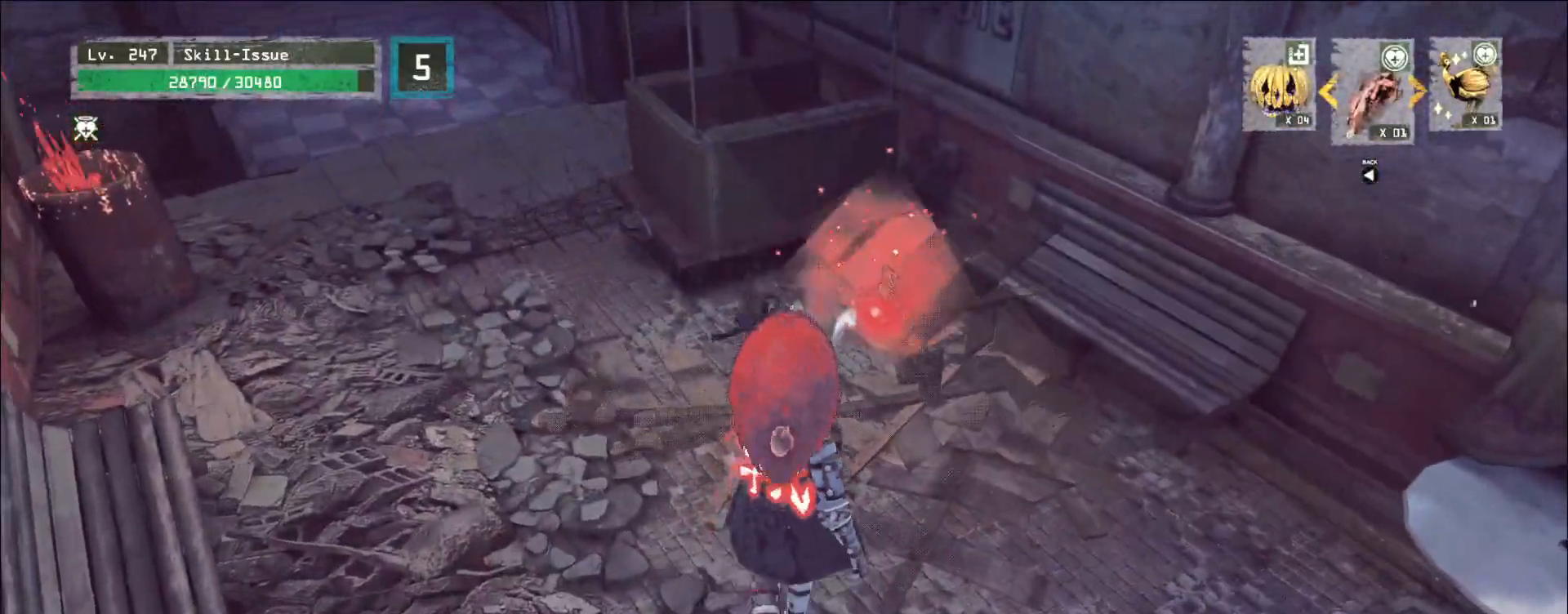
{"keys": ["a", "w"], "mouse": ["mb4"], "events": [[50, "a", "down"], [67, "mouse_mb4", "down"], [400, "mouse_left", "down"], [450, "mouse_left", "up"]]}
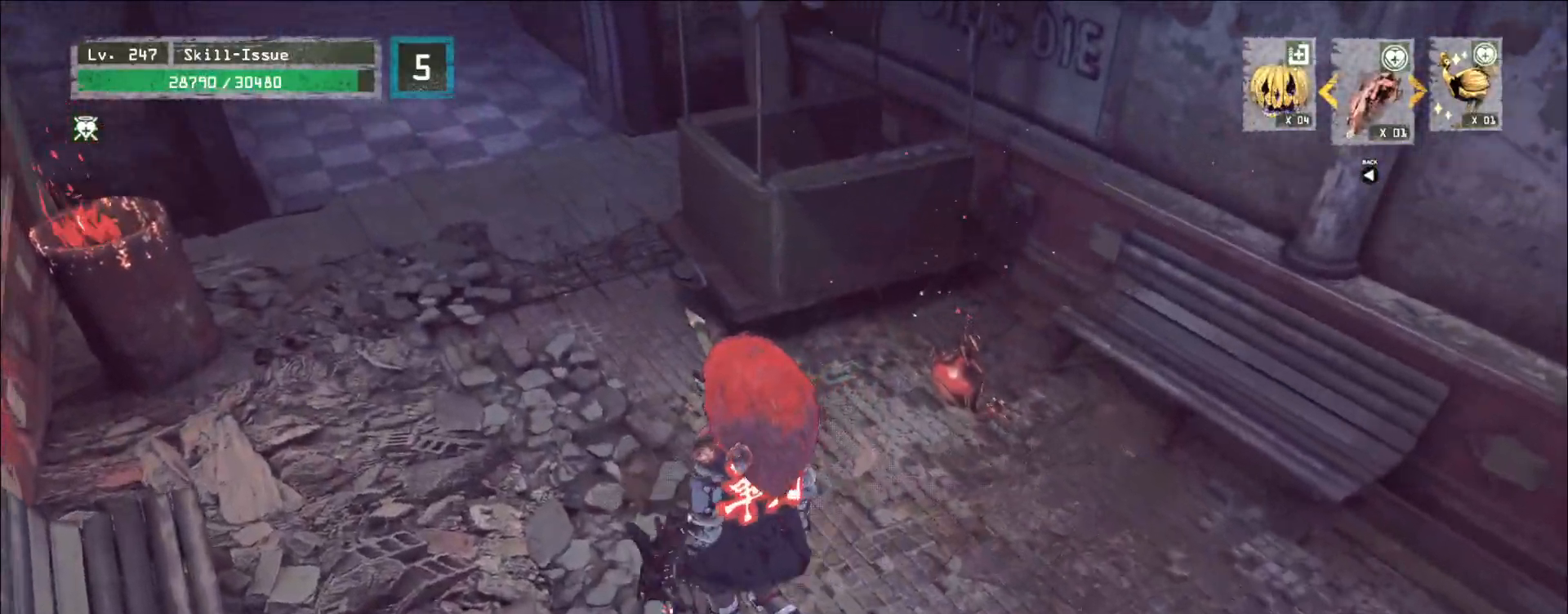
{"keys": ["w"], "mouse": [], "events": [[17, "a", "up"], [117, "mouse_mb4", "up"]]}
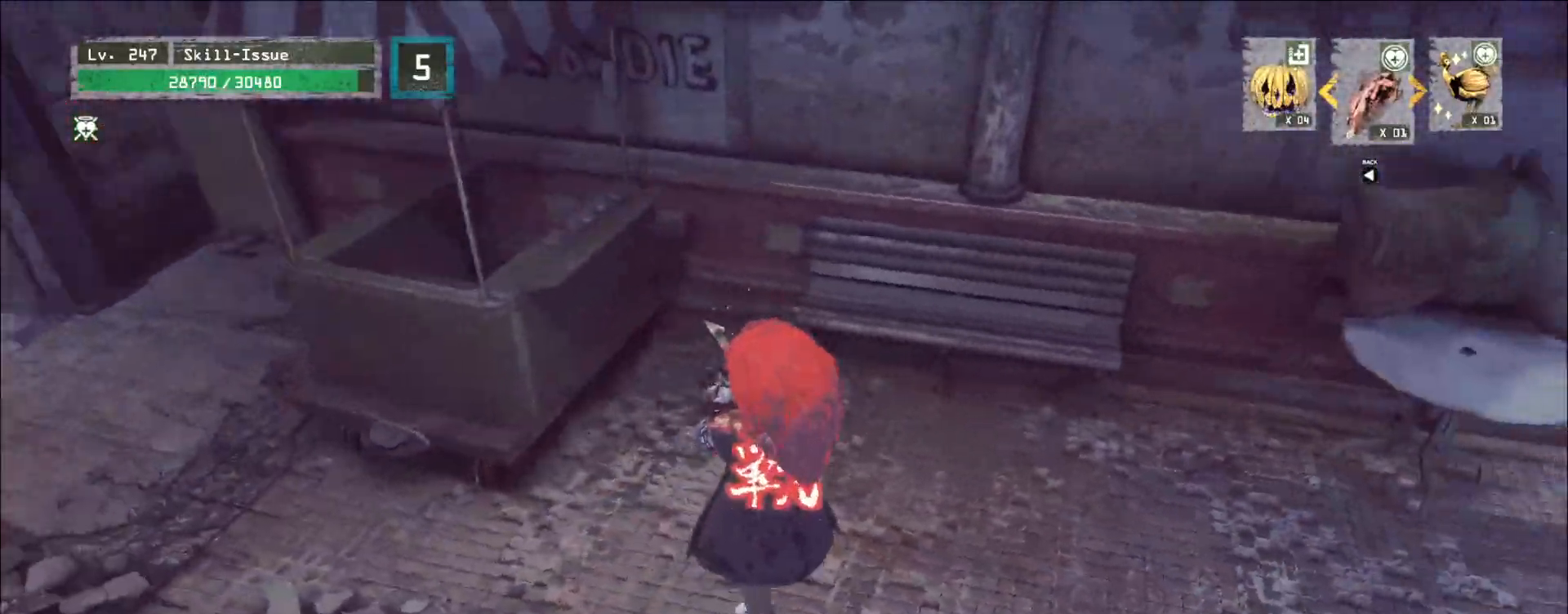
{"keys": ["d", "w"], "mouse": [], "events": [[117, "d", "down"]]}
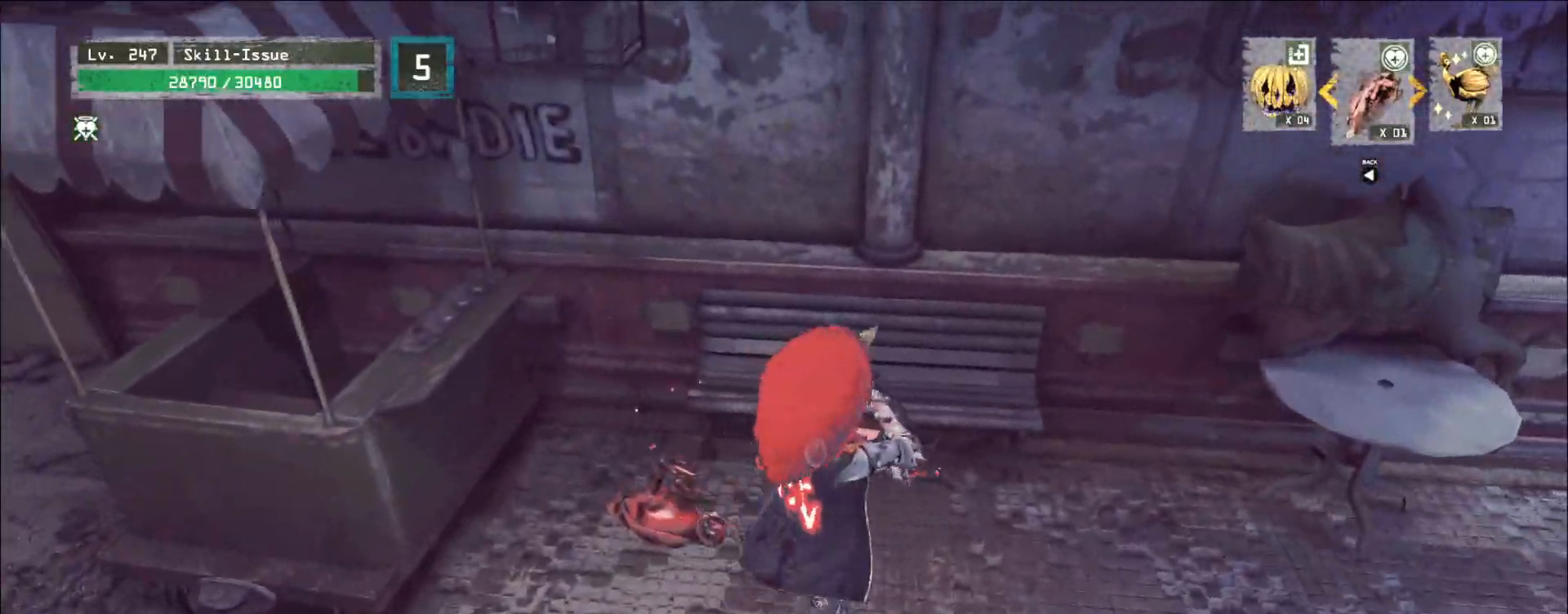
{"keys": [], "mouse": [], "events": [[150, "w", "up"], [283, "d", "up"]]}
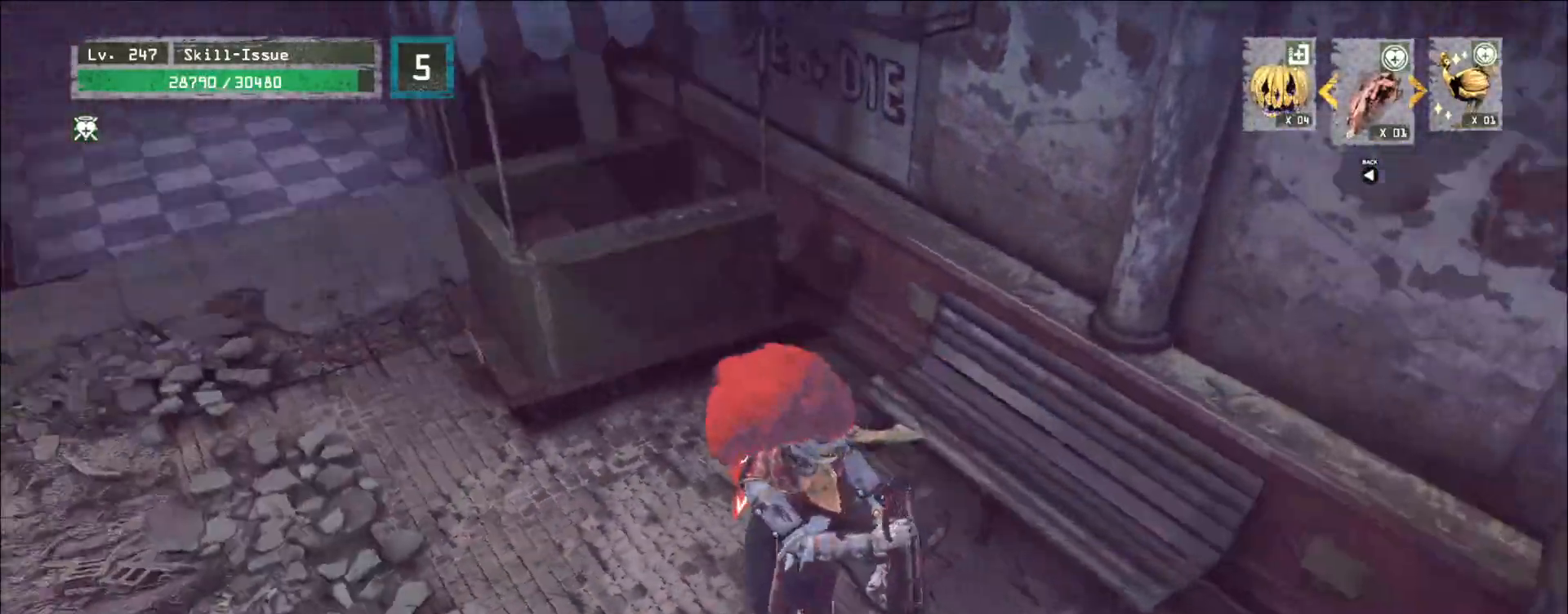
{"keys": ["1", "w"], "mouse": [], "events": [[167, "w", "down"], [467, "1", "down"]]}
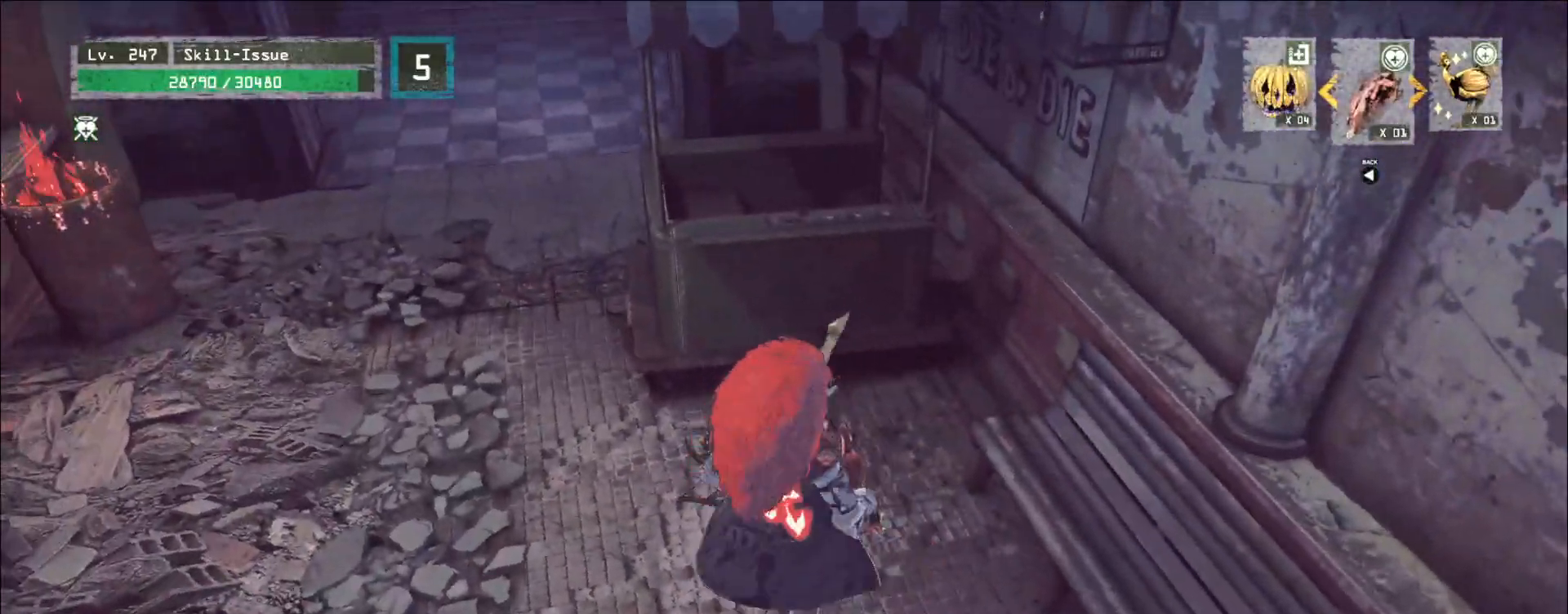
{"keys": ["f", "shift", "w"], "mouse": [], "events": [[33, "1", "up"], [233, "shift", "down"], [233, "w", "up"], [317, "w", "down"], [450, "f", "down"]]}